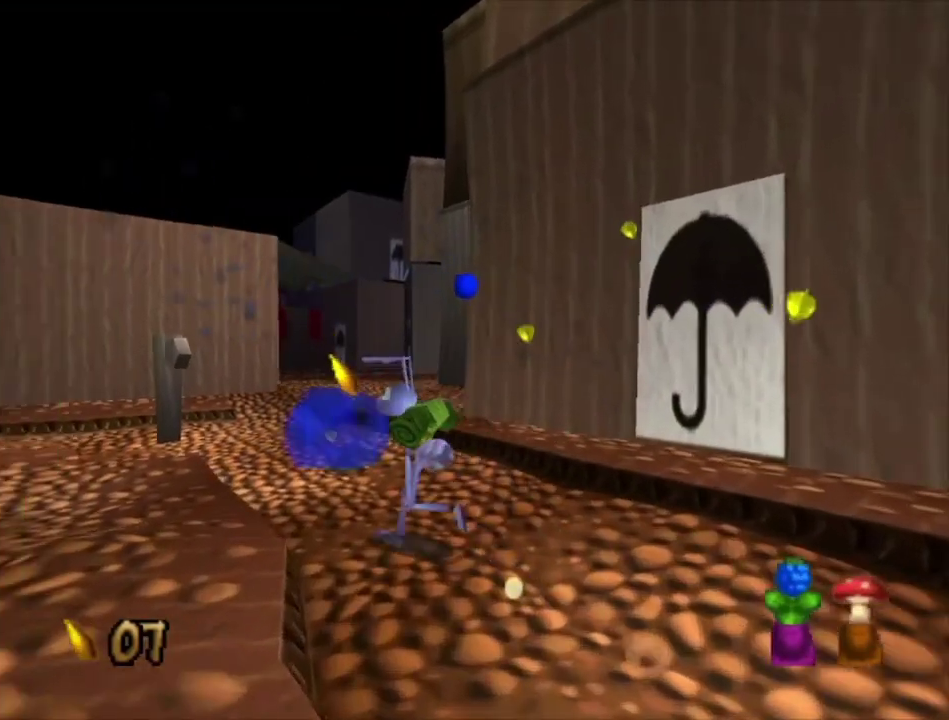
Gameplay with a controller (Xbox layout); each line is a JSON object with the inputs held at the frame after it (dt_ms = milliseconds from this image to that frame). "events" lists button and stick changes between this image and that frame as [ms after this image, input, new state], when the widget could be followed in between.
{"dt_ms": 500, "buttons": [], "left_stick": "up", "right_stick": "center", "events": [[167, "left_stick", "up-left"], [233, "left_stick", "up"]]}
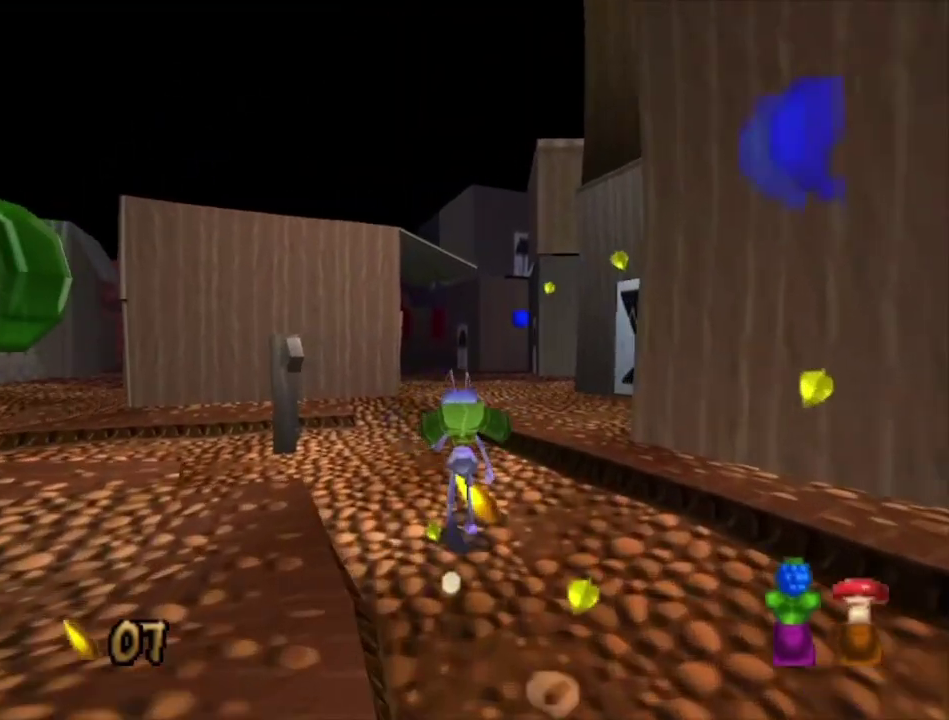
{"dt_ms": 400, "buttons": ["A"], "left_stick": "down-right", "right_stick": "center", "events": [[100, "left_stick", "up-right"], [167, "left_stick", "right"], [300, "left_stick", "down-right"], [367, "A", "down"]]}
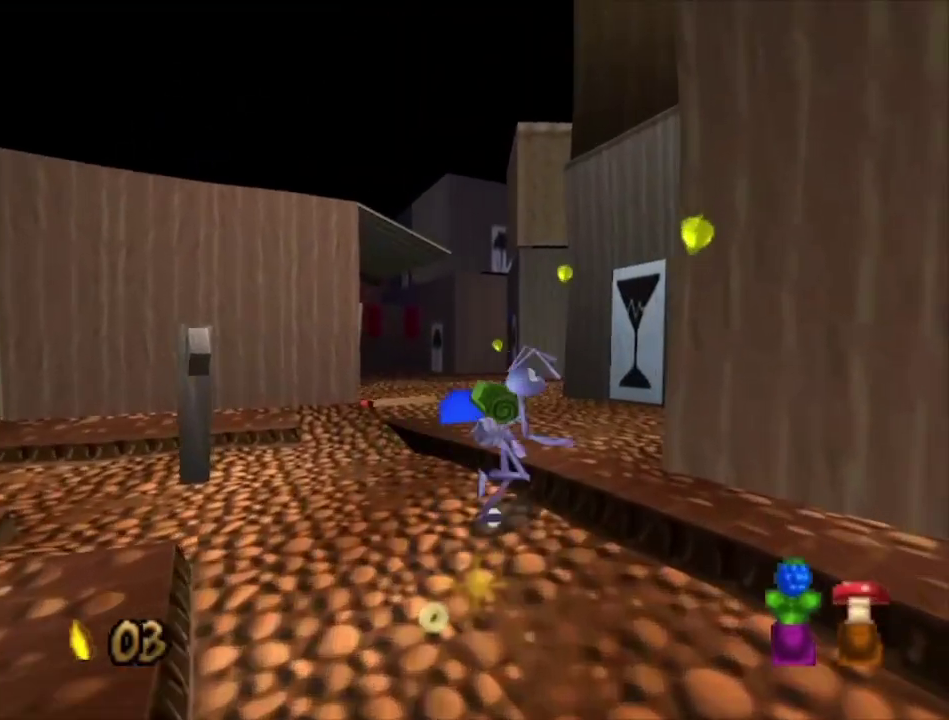
{"dt_ms": 300, "buttons": [], "left_stick": "down-right", "right_stick": "center", "events": [[233, "A", "up"]]}
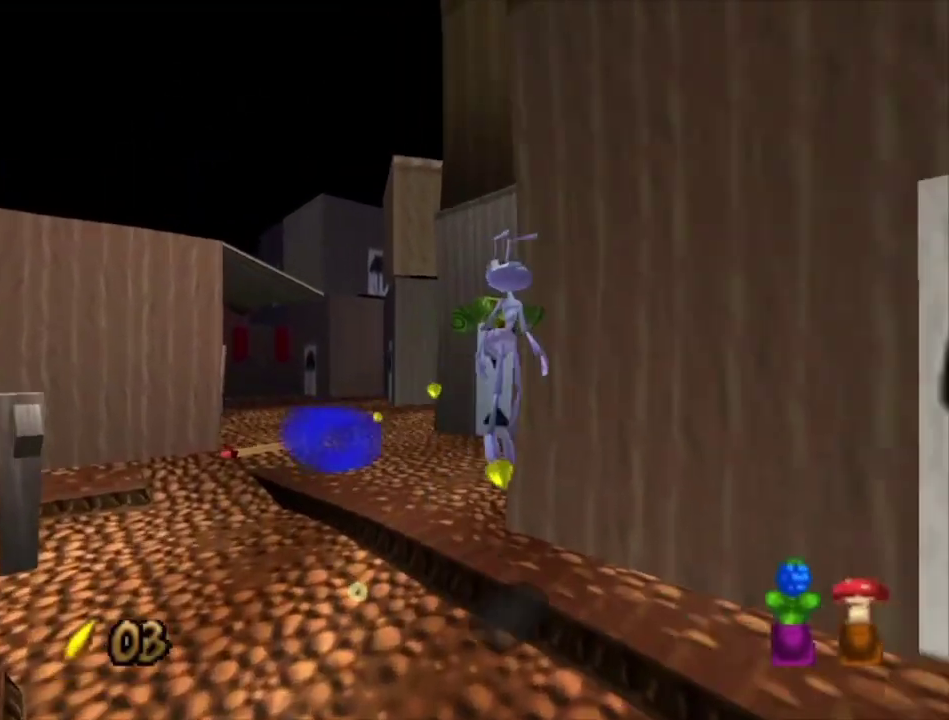
{"dt_ms": 300, "buttons": [], "left_stick": "down-right", "right_stick": "center", "events": []}
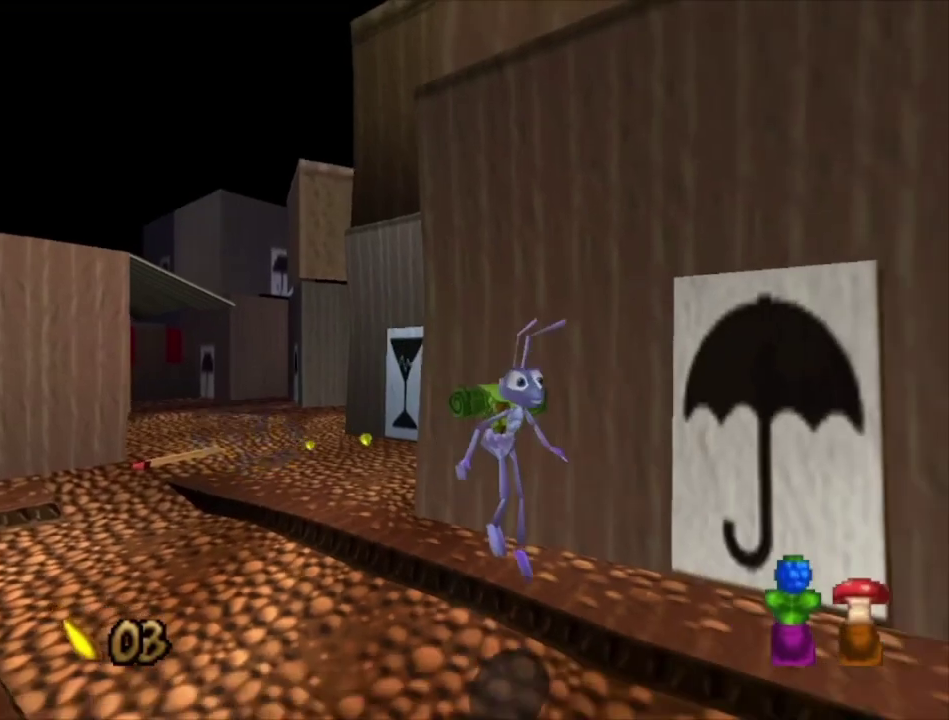
{"dt_ms": 500, "buttons": [], "left_stick": "right", "right_stick": "center", "events": [[400, "left_stick", "right"]]}
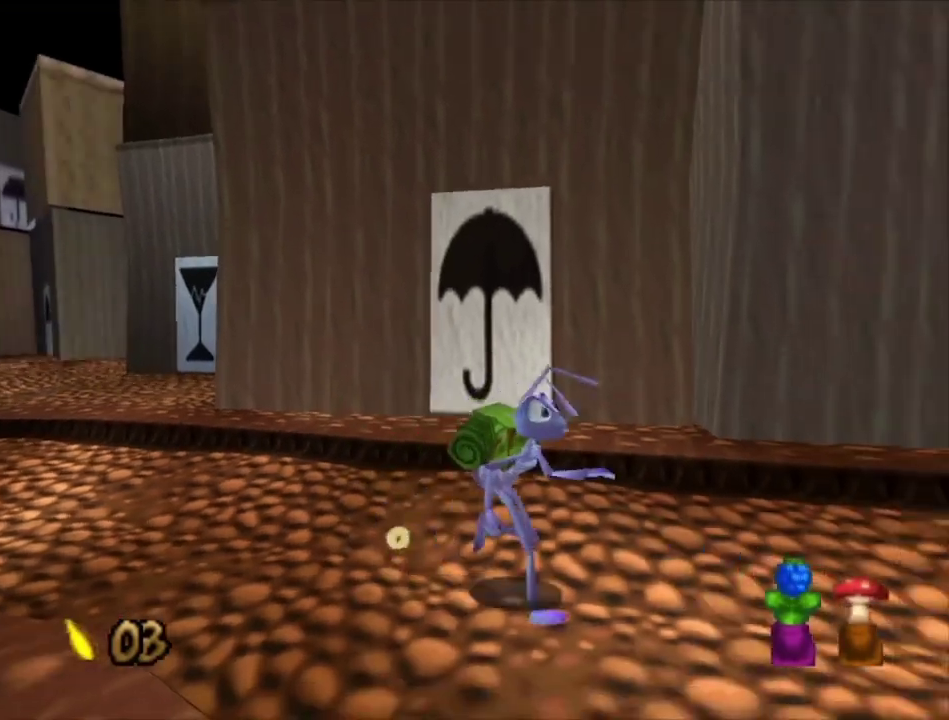
{"dt_ms": 500, "buttons": [], "left_stick": "right", "right_stick": "center", "events": []}
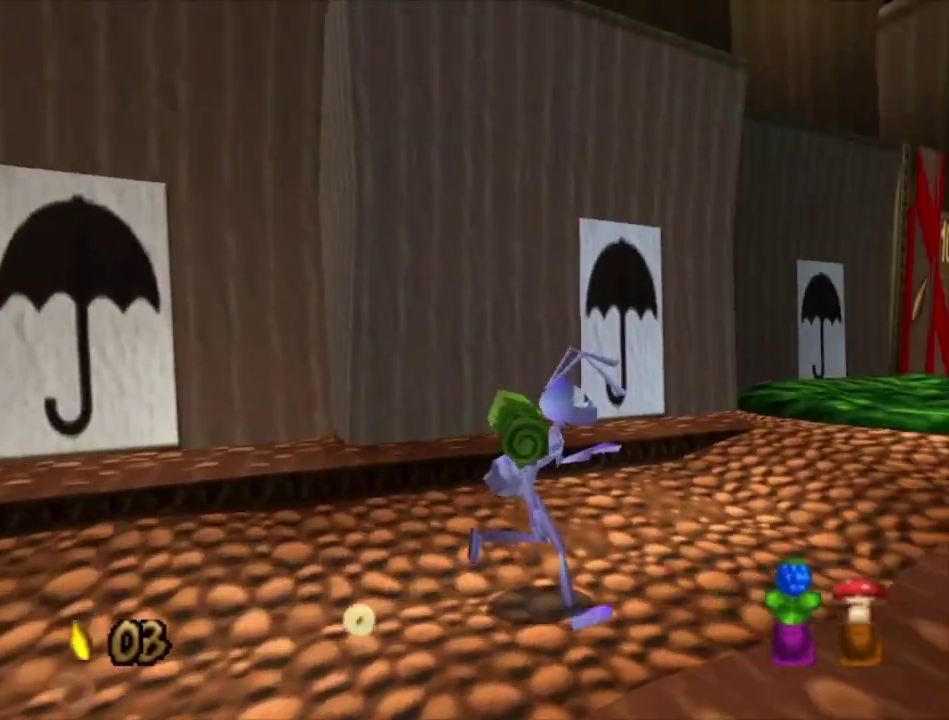
{"dt_ms": 500, "buttons": [], "left_stick": "up-right", "right_stick": "center", "events": [[300, "left_stick", "up-right"]]}
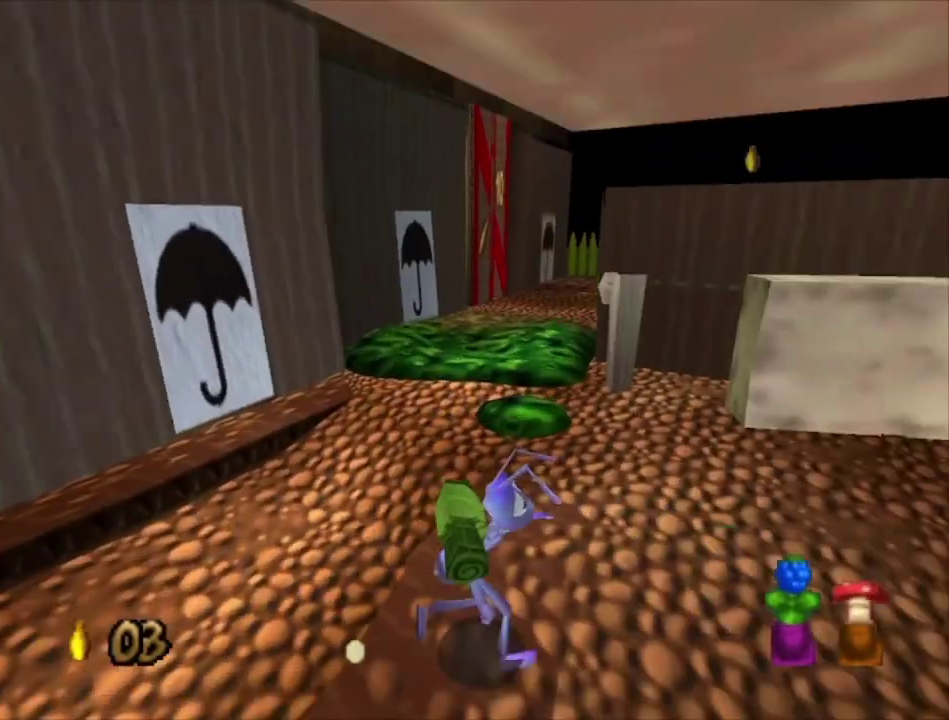
{"dt_ms": 500, "buttons": [], "left_stick": "up-right", "right_stick": "center", "events": [[33, "left_stick", "up"], [367, "left_stick", "up-right"]]}
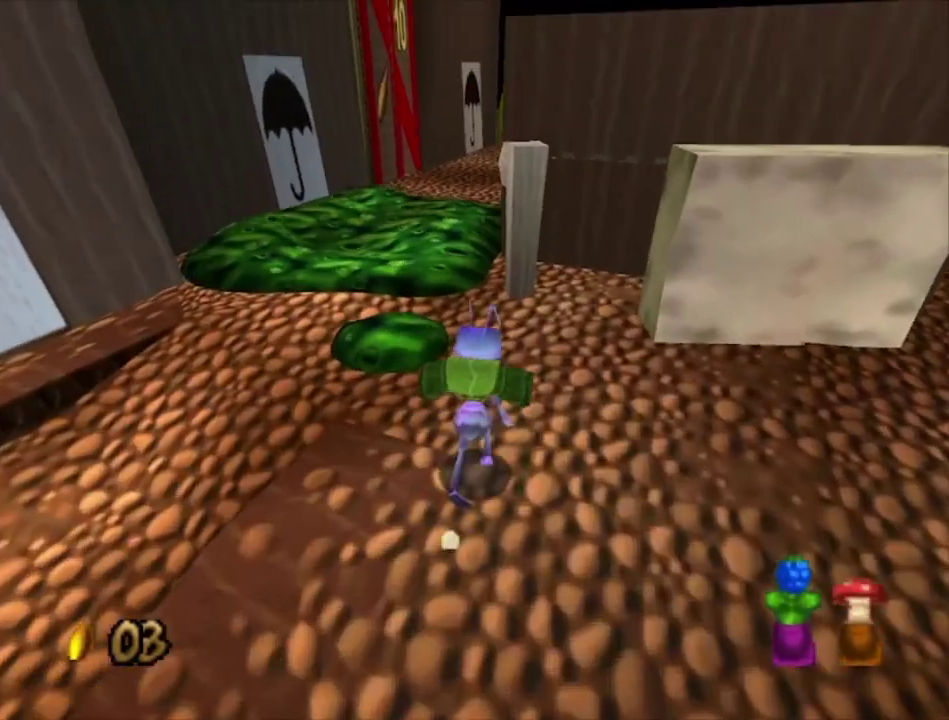
{"dt_ms": 500, "buttons": [], "left_stick": "up", "right_stick": "center", "events": [[33, "left_stick", "up"], [133, "left_stick", "up-right"], [300, "left_stick", "up"]]}
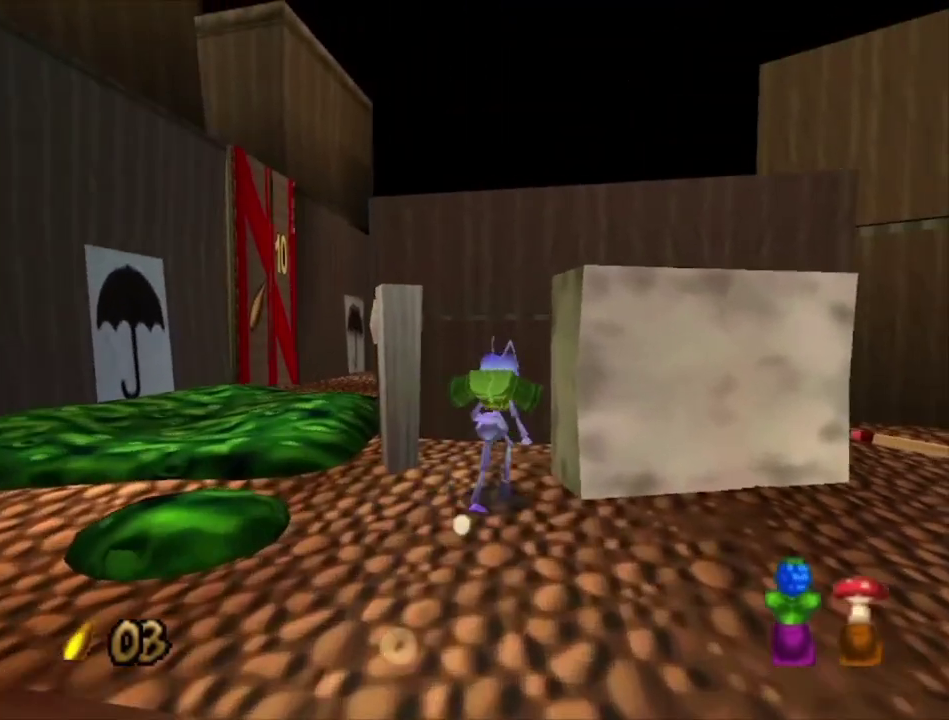
{"dt_ms": 500, "buttons": [], "left_stick": "center", "right_stick": "center", "events": [[467, "left_stick", "center"]]}
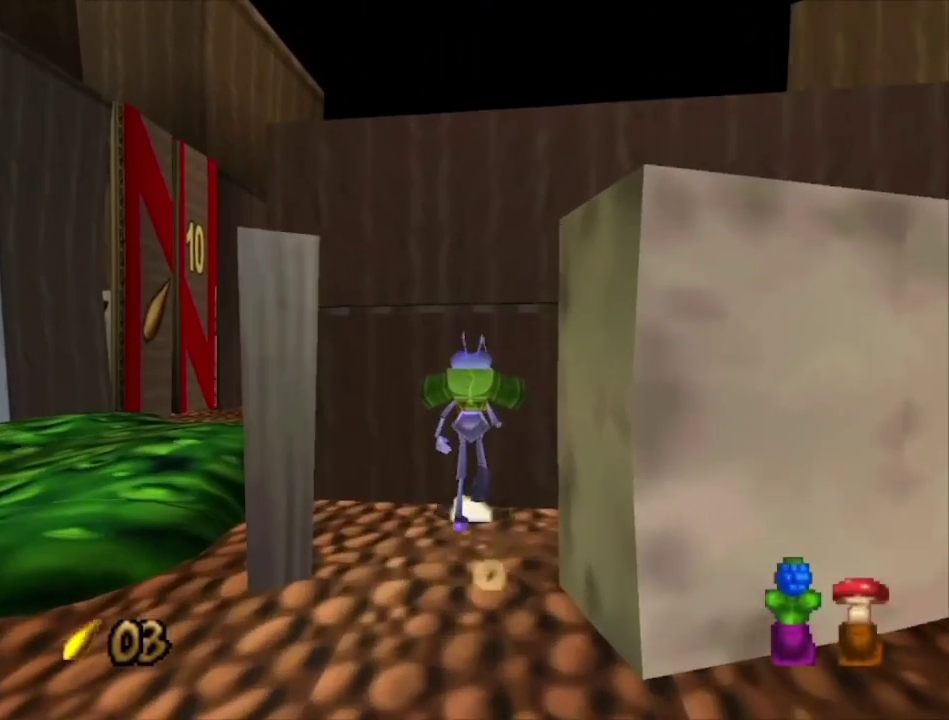
{"dt_ms": 500, "buttons": [], "left_stick": "up", "right_stick": "down", "events": [[467, "right_stick", "down"], [500, "left_stick", "up"]]}
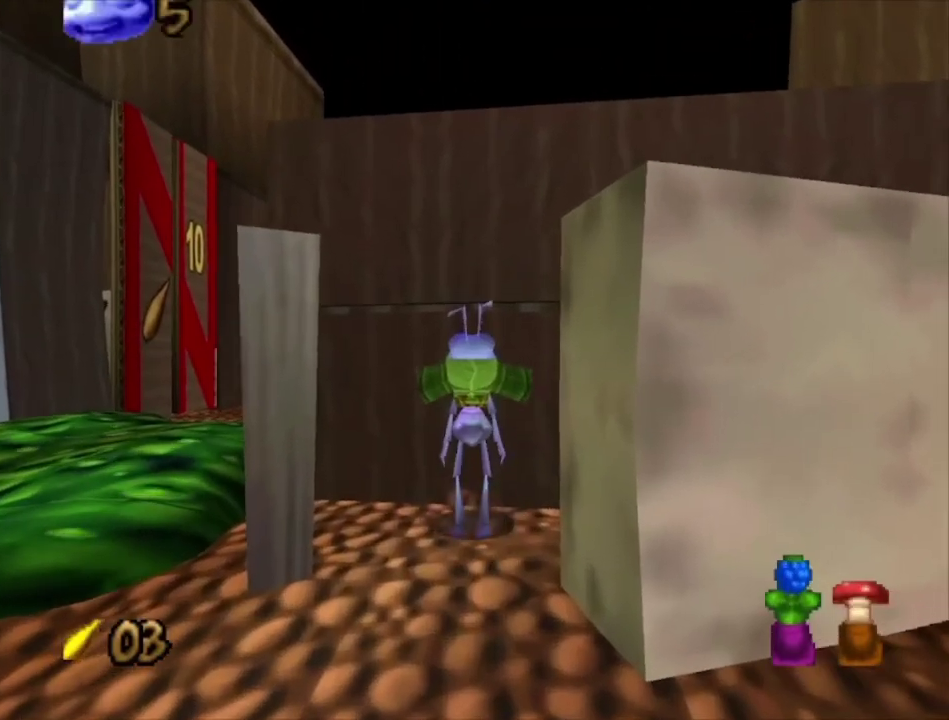
{"dt_ms": 600, "buttons": [], "left_stick": "center", "right_stick": "down", "events": [[67, "right_stick", "center"], [233, "left_stick", "center"], [533, "right_stick", "down"]]}
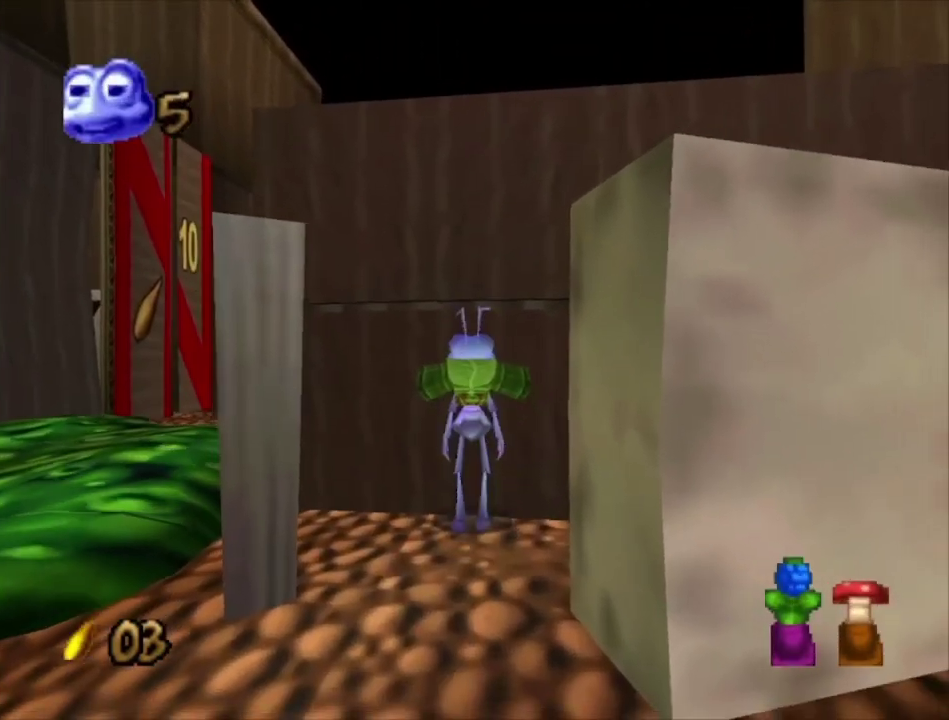
{"dt_ms": 400, "buttons": [], "left_stick": "up", "right_stick": "center", "events": [[100, "right_stick", "center"], [333, "left_stick", "up"]]}
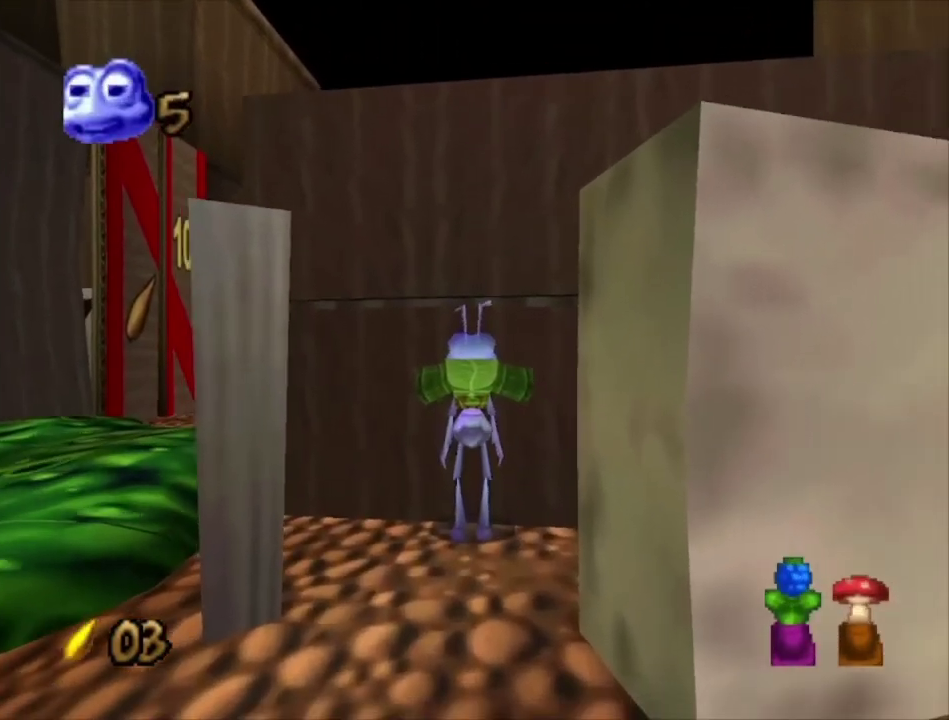
{"dt_ms": 500, "buttons": [], "left_stick": "up", "right_stick": "center", "events": [[267, "right_stick", "down"], [367, "right_stick", "center"]]}
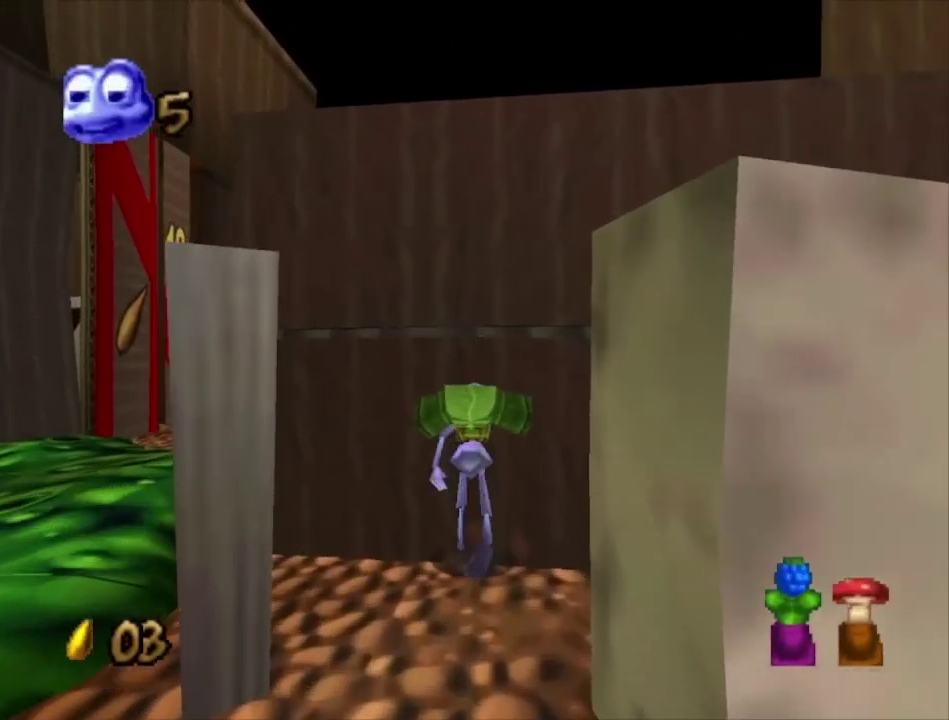
{"dt_ms": 600, "buttons": ["A"], "left_stick": "up", "right_stick": "center", "events": [[600, "A", "down"]]}
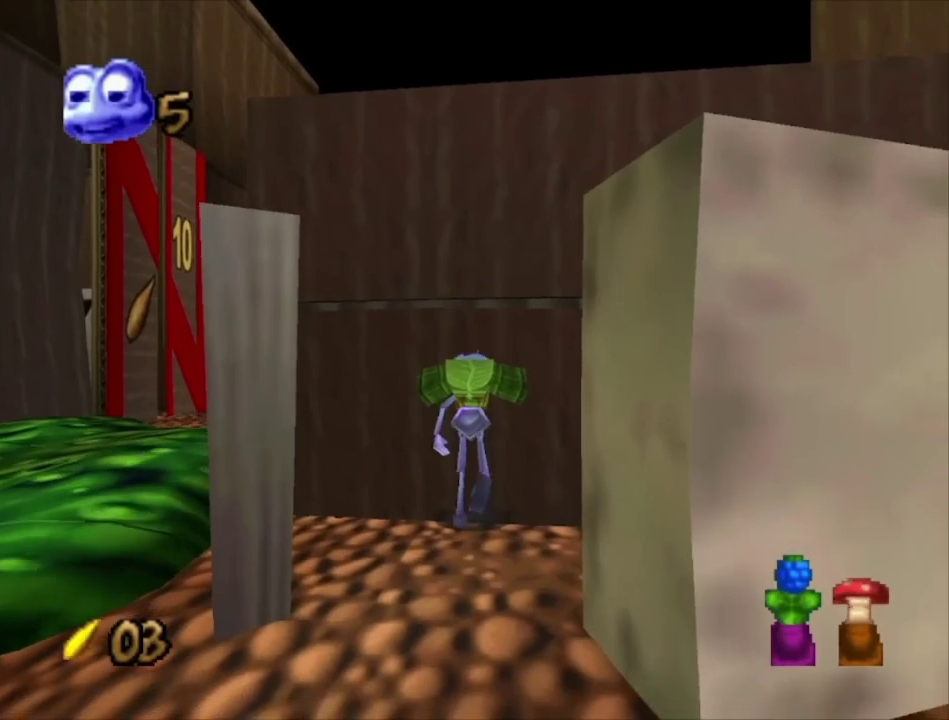
{"dt_ms": 300, "buttons": ["A"], "left_stick": "up", "right_stick": "center", "events": [[200, "A", "up"], [300, "A", "down"]]}
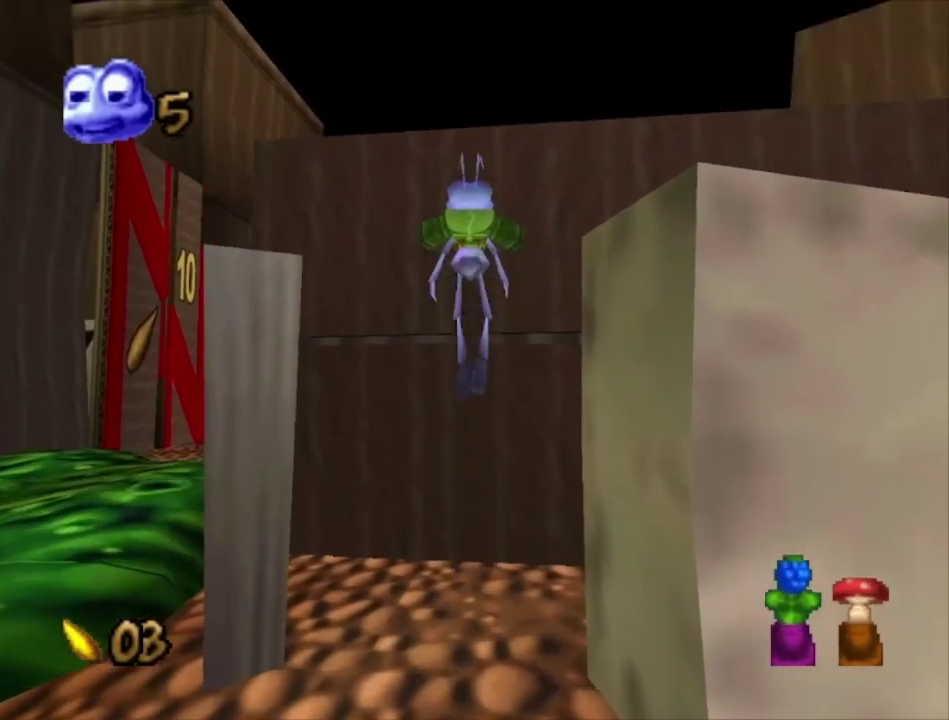
{"dt_ms": 300, "buttons": [], "left_stick": "up", "right_stick": "center", "events": [[233, "A", "up"]]}
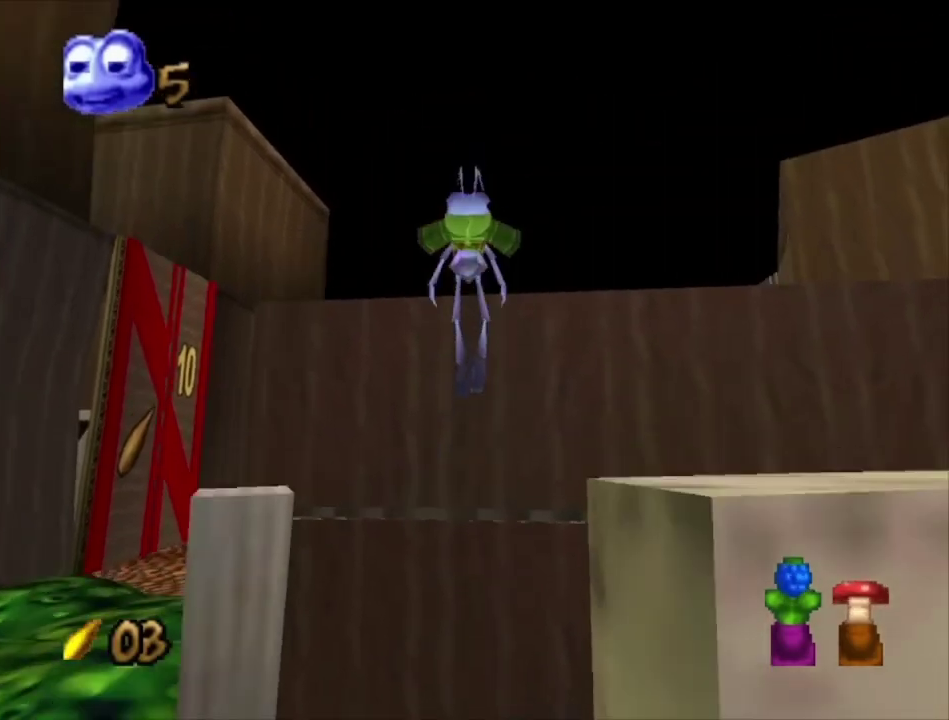
{"dt_ms": 300, "buttons": [], "left_stick": "up", "right_stick": "center", "events": [[33, "A", "down"], [233, "A", "up"]]}
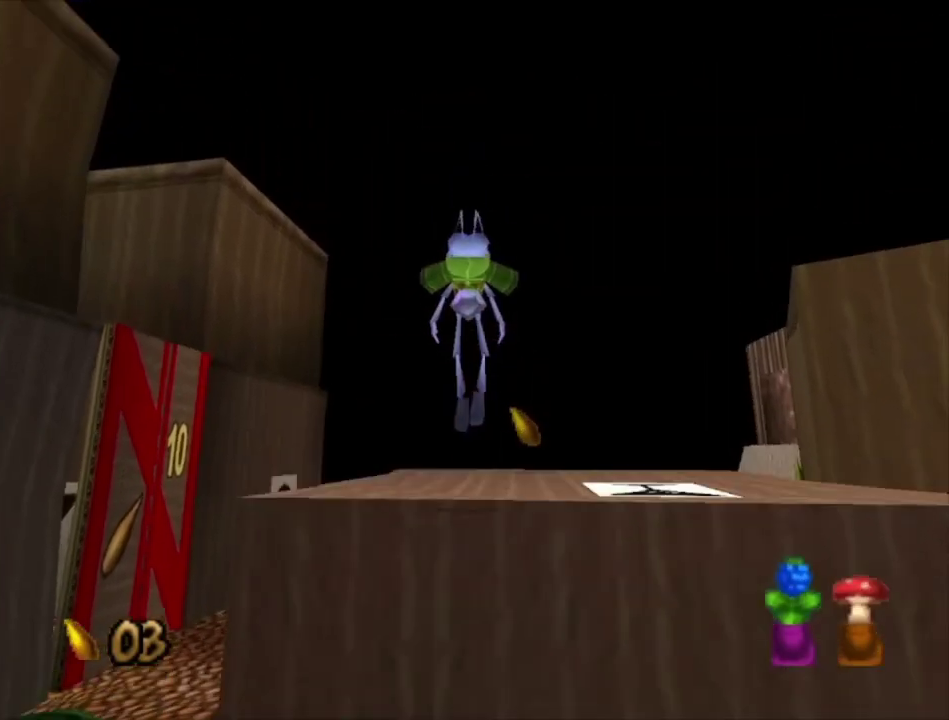
{"dt_ms": 500, "buttons": [], "left_stick": "center", "right_stick": "center", "events": [[133, "left_stick", "center"]]}
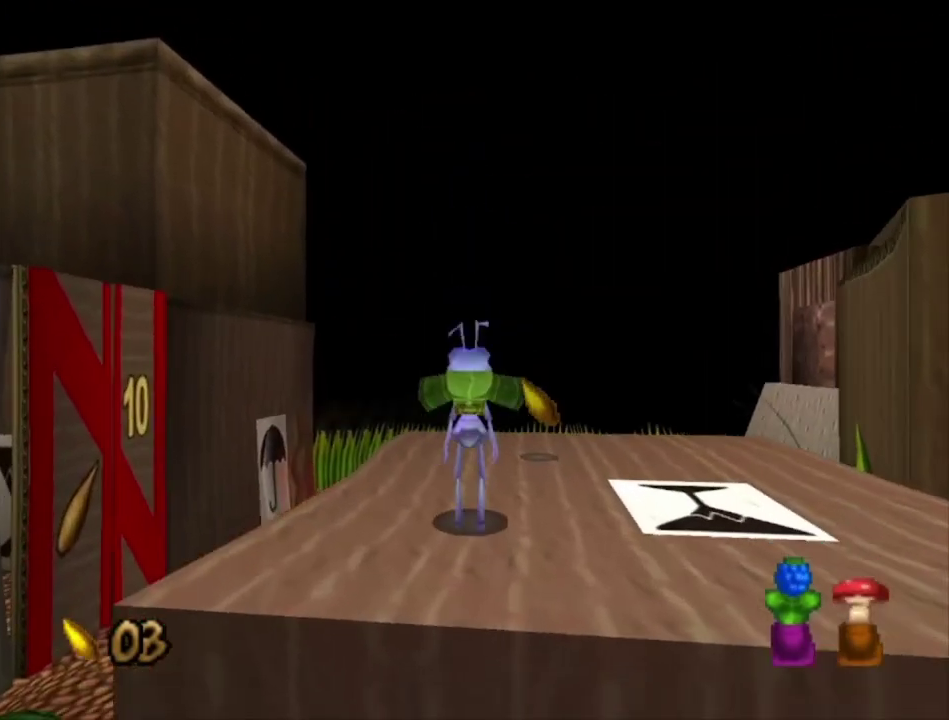
{"dt_ms": 500, "buttons": [], "left_stick": "center", "right_stick": "center", "events": []}
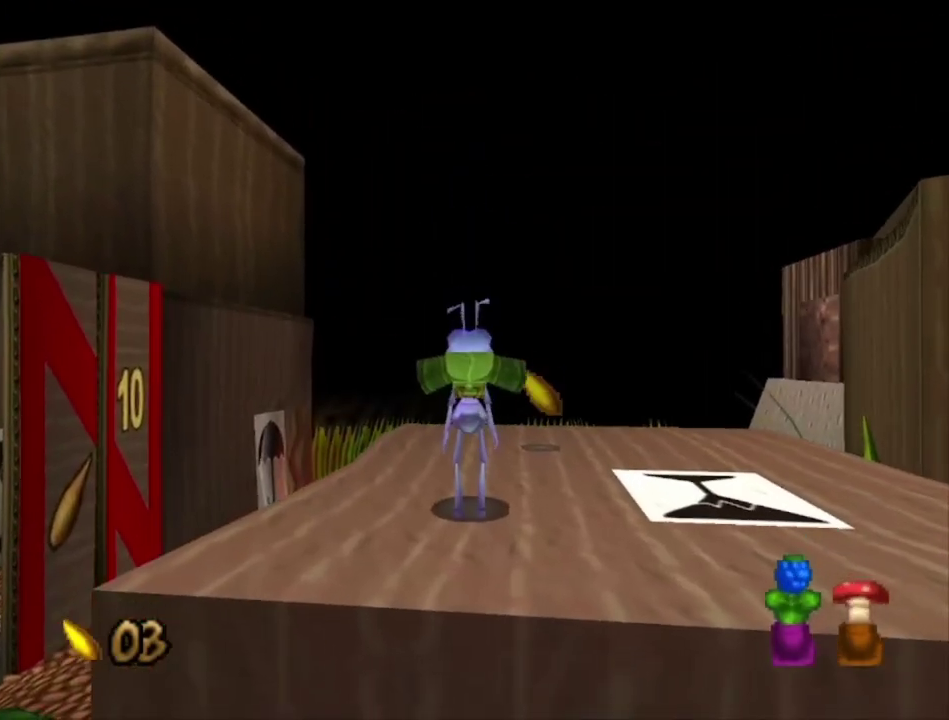
{"dt_ms": 300, "buttons": [], "left_stick": "down", "right_stick": "center", "events": [[267, "left_stick", "down"]]}
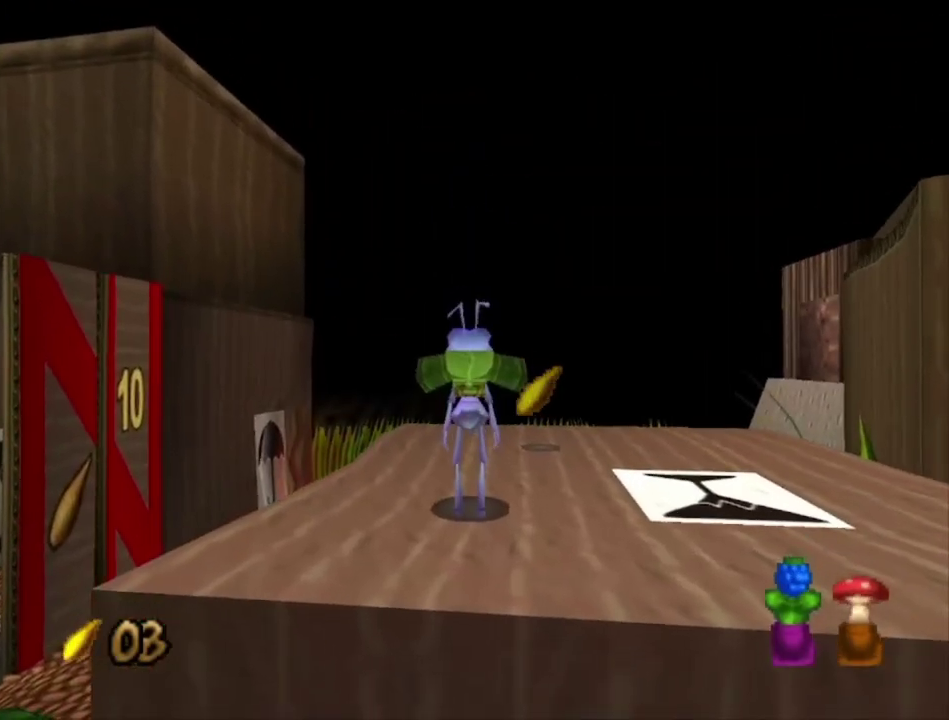
{"dt_ms": 300, "buttons": [], "left_stick": "down", "right_stick": "center", "events": [[100, "A", "down"], [233, "A", "up"]]}
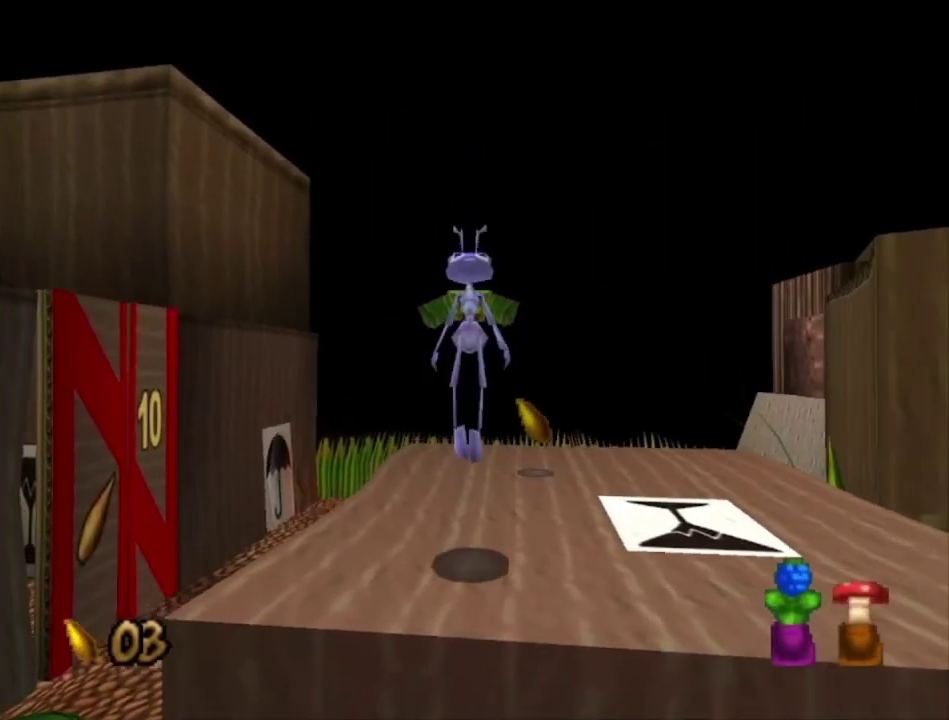
{"dt_ms": 400, "buttons": [], "left_stick": "up", "right_stick": "center", "events": [[267, "left_stick", "center"], [333, "left_stick", "up"]]}
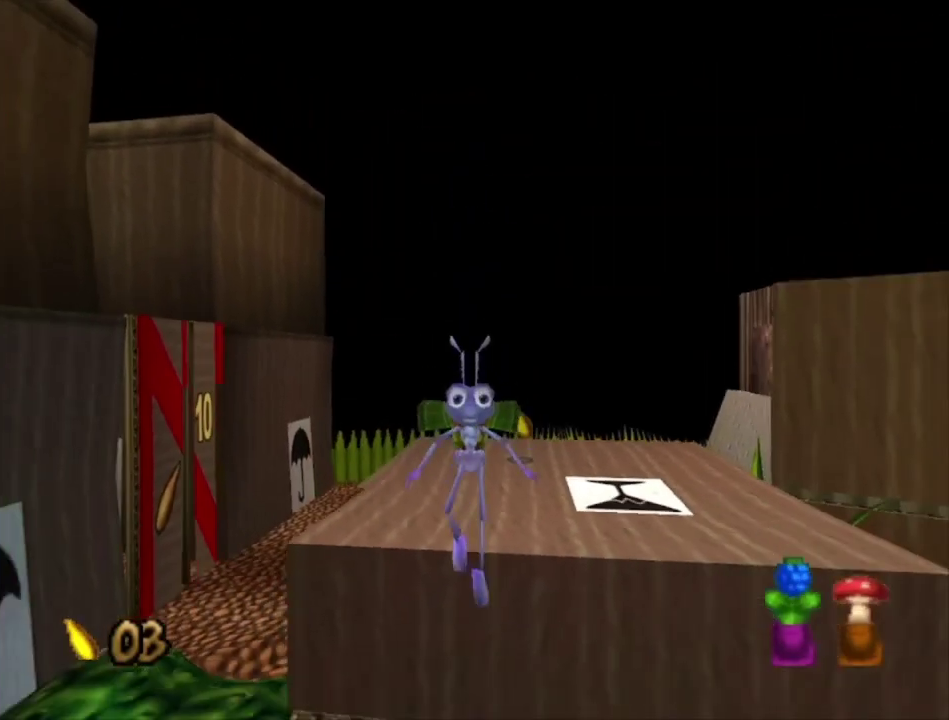
{"dt_ms": 500, "buttons": [], "left_stick": "up", "right_stick": "center", "events": [[300, "left_stick", "up-right"], [367, "left_stick", "up"]]}
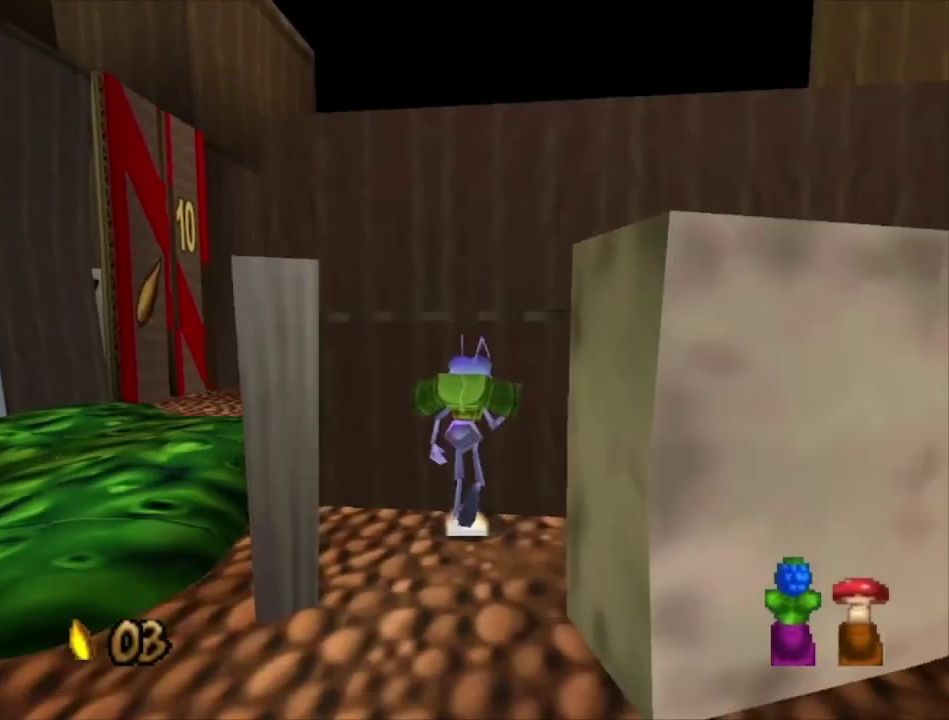
{"dt_ms": 700, "buttons": ["A"], "left_stick": "up", "right_stick": "center", "events": [[667, "A", "down"]]}
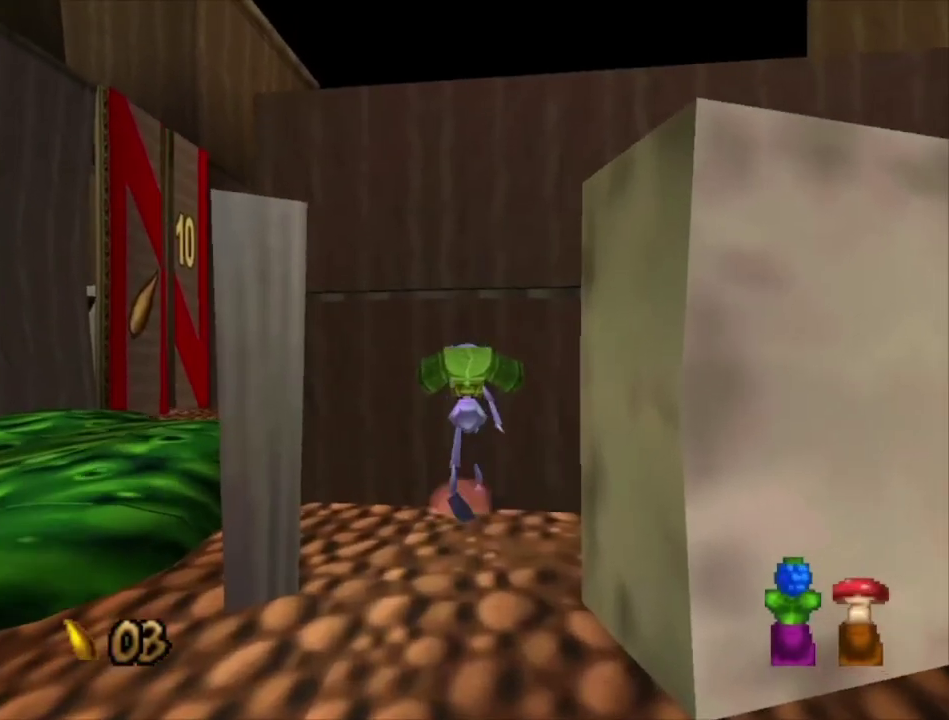
{"dt_ms": 300, "buttons": ["A"], "left_stick": "up", "right_stick": "center", "events": [[200, "A", "up"], [267, "A", "down"]]}
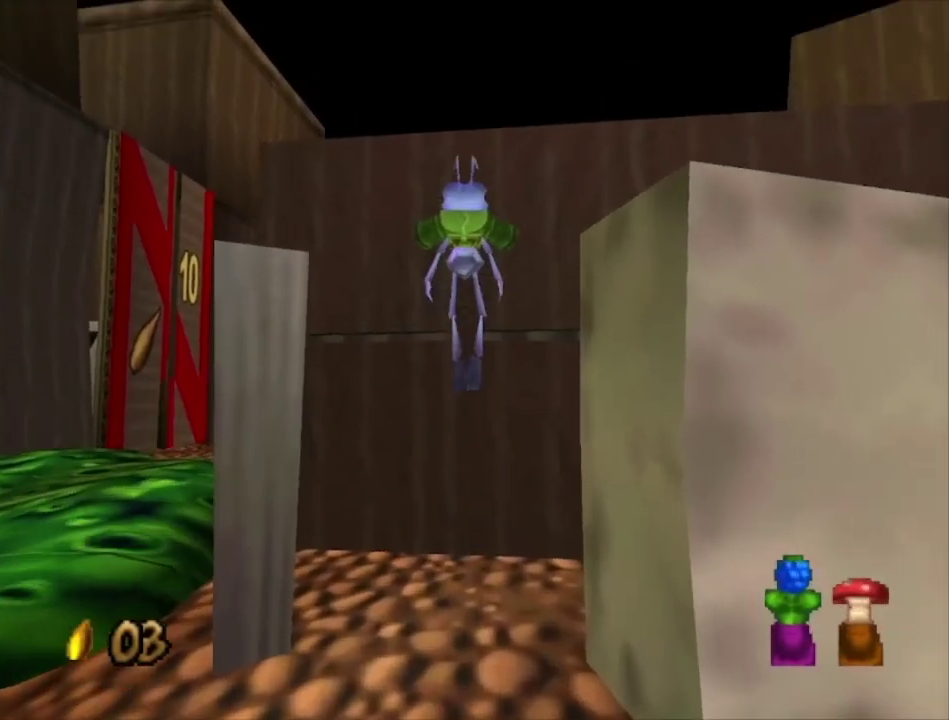
{"dt_ms": 200, "buttons": [], "left_stick": "up", "right_stick": "center", "events": [[200, "A", "up"]]}
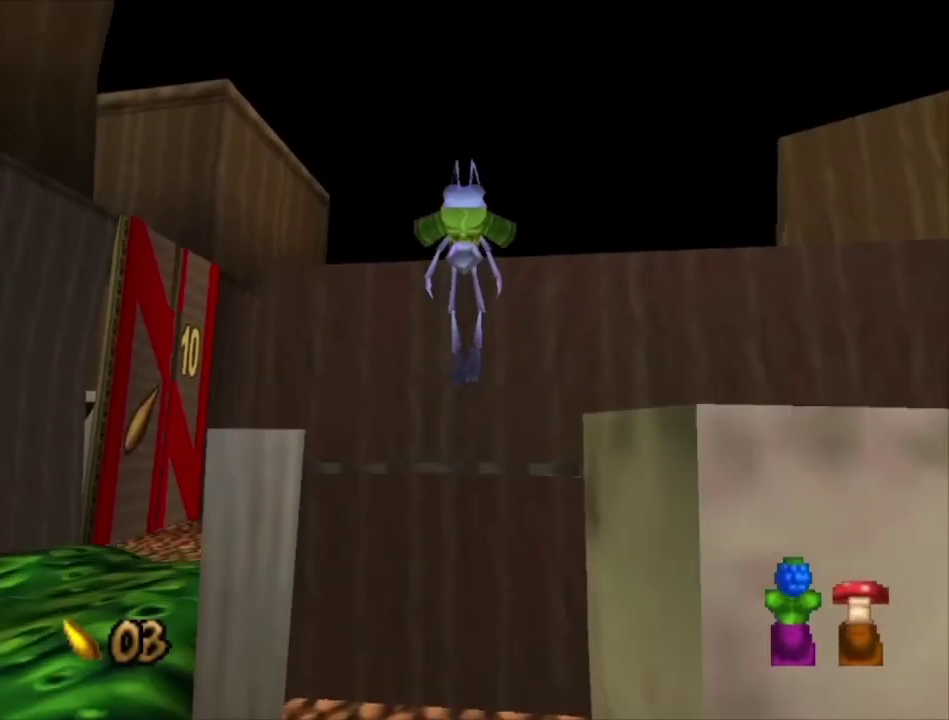
{"dt_ms": 300, "buttons": [], "left_stick": "up", "right_stick": "center", "events": [[100, "A", "down"], [300, "A", "up"]]}
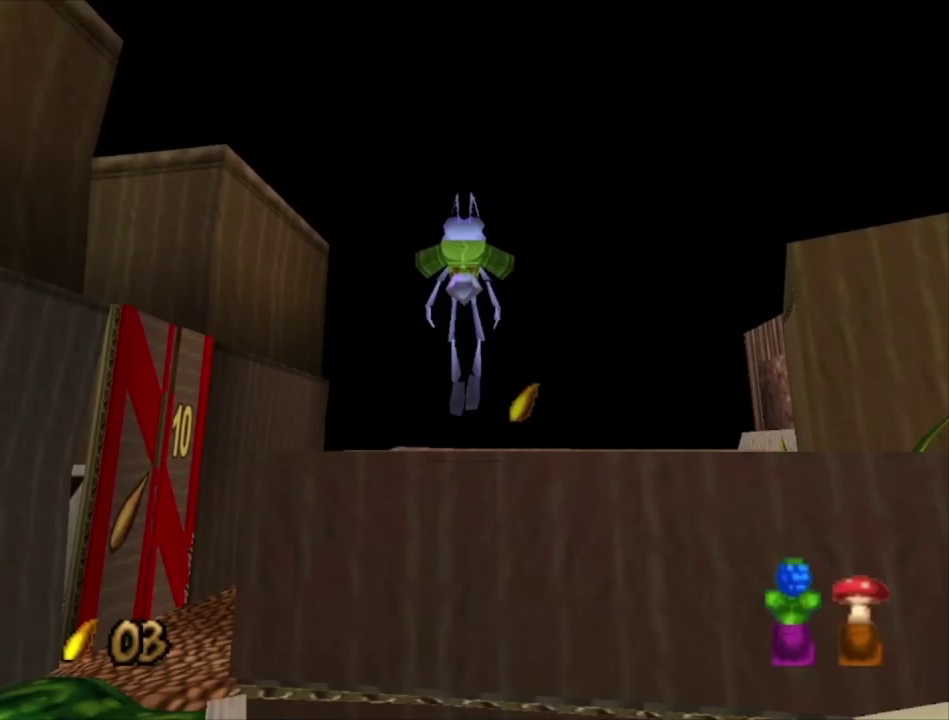
{"dt_ms": 500, "buttons": [], "left_stick": "center", "right_stick": "center", "events": [[200, "left_stick", "center"]]}